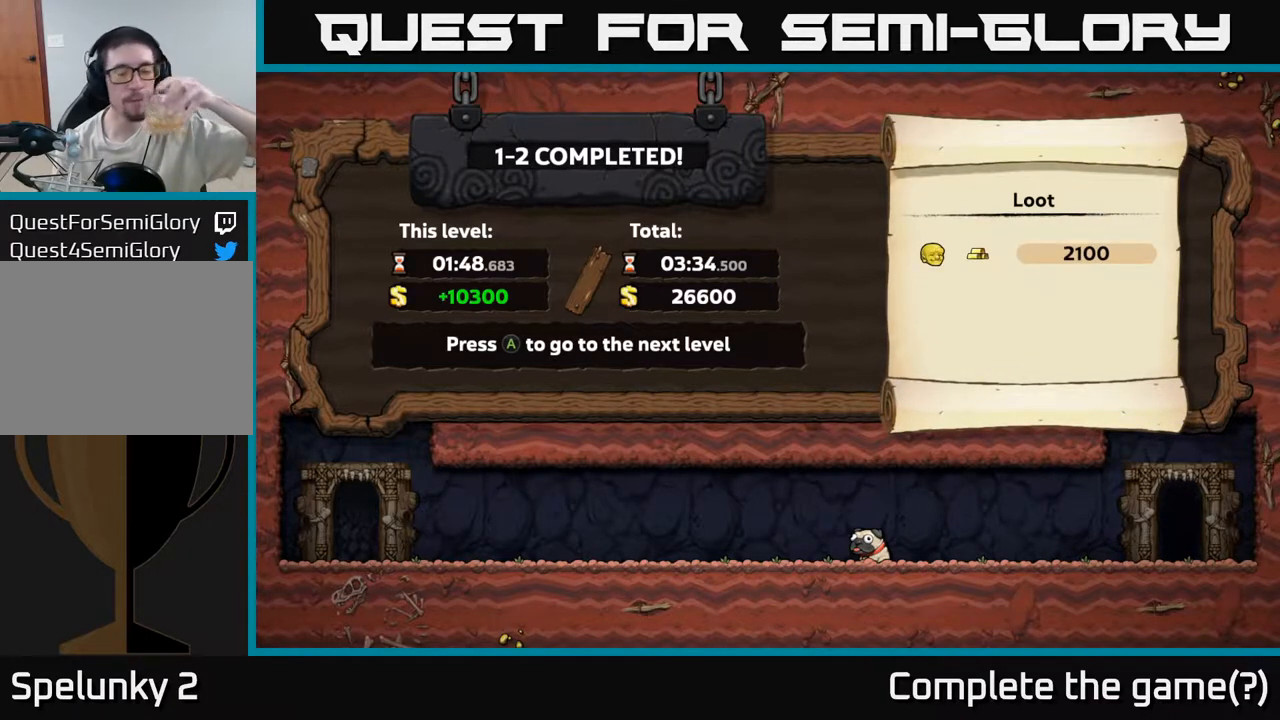
Gameplay with a controller (Xbox layout); each line is a JSON object with the inputs held at the frame after it. "events" lists button and stick changes between this image and that frame as [ms after this image, input, new state], when the widget could be followed in between. Not read: right_stick.
{"buttons": [], "left_stick": "center", "events": [[133, "A", "down"], [233, "A", "up"]]}
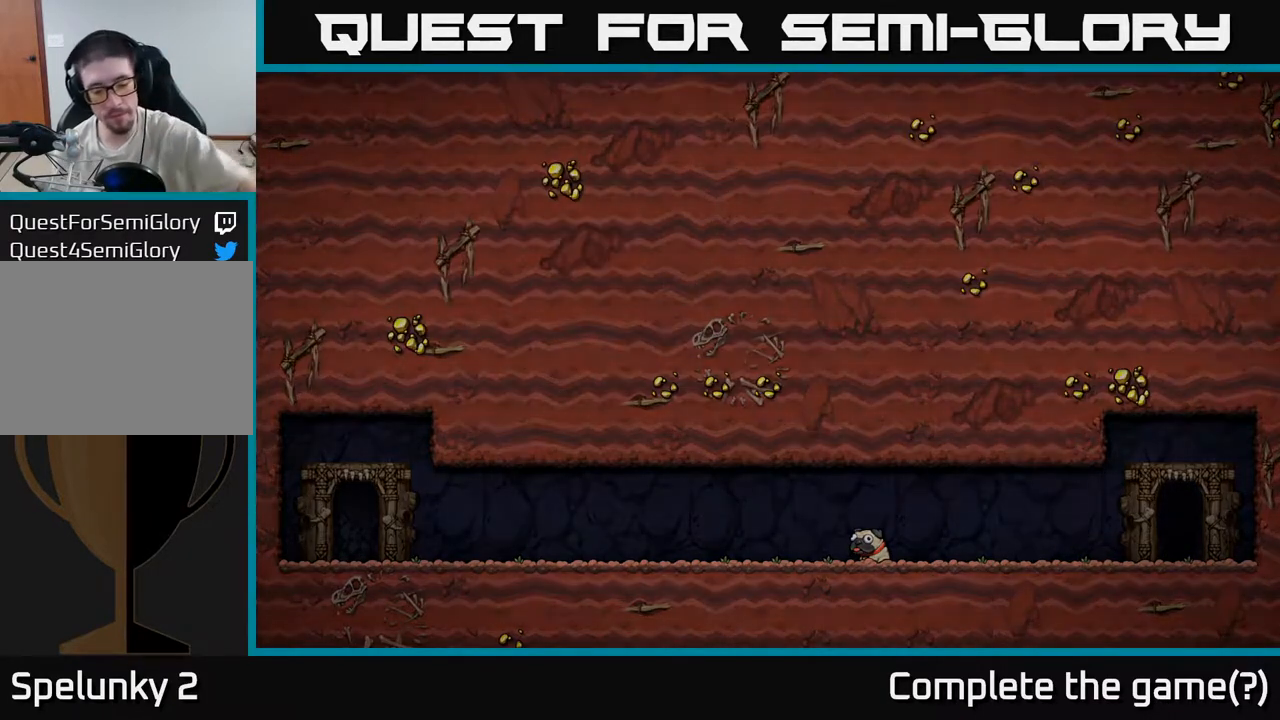
{"buttons": [], "left_stick": "center", "events": []}
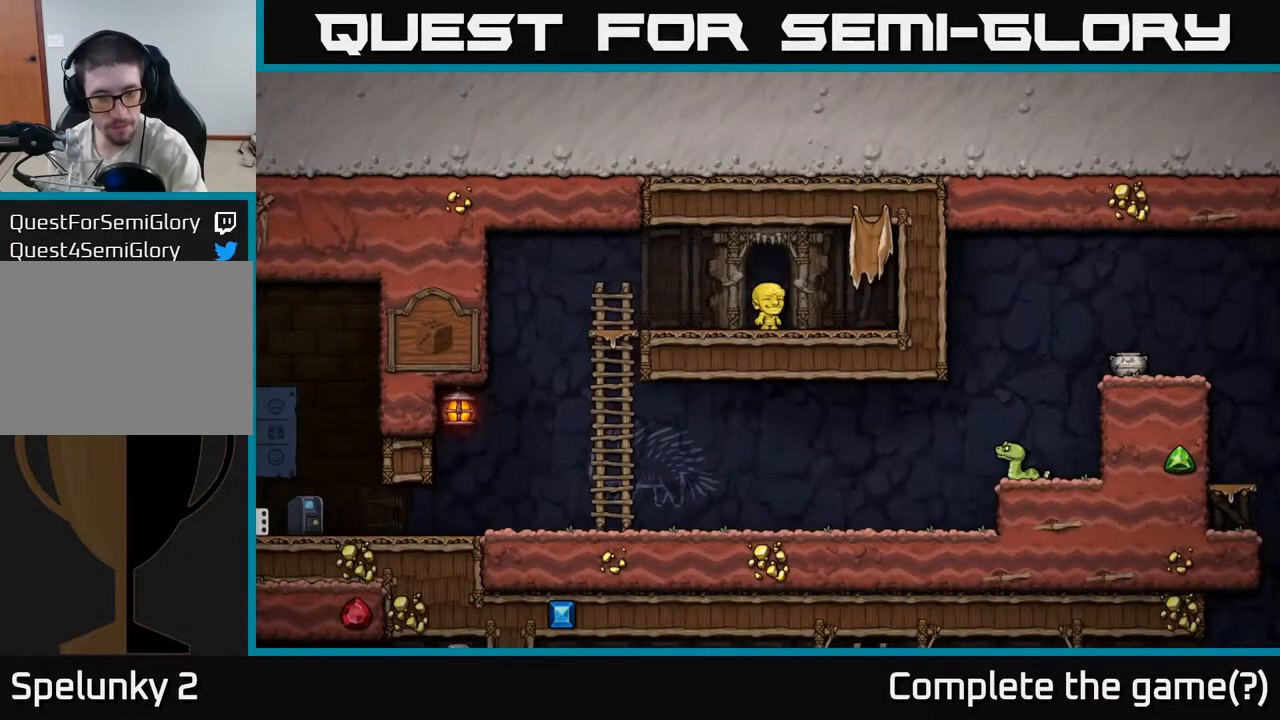
{"buttons": [], "left_stick": "center", "events": []}
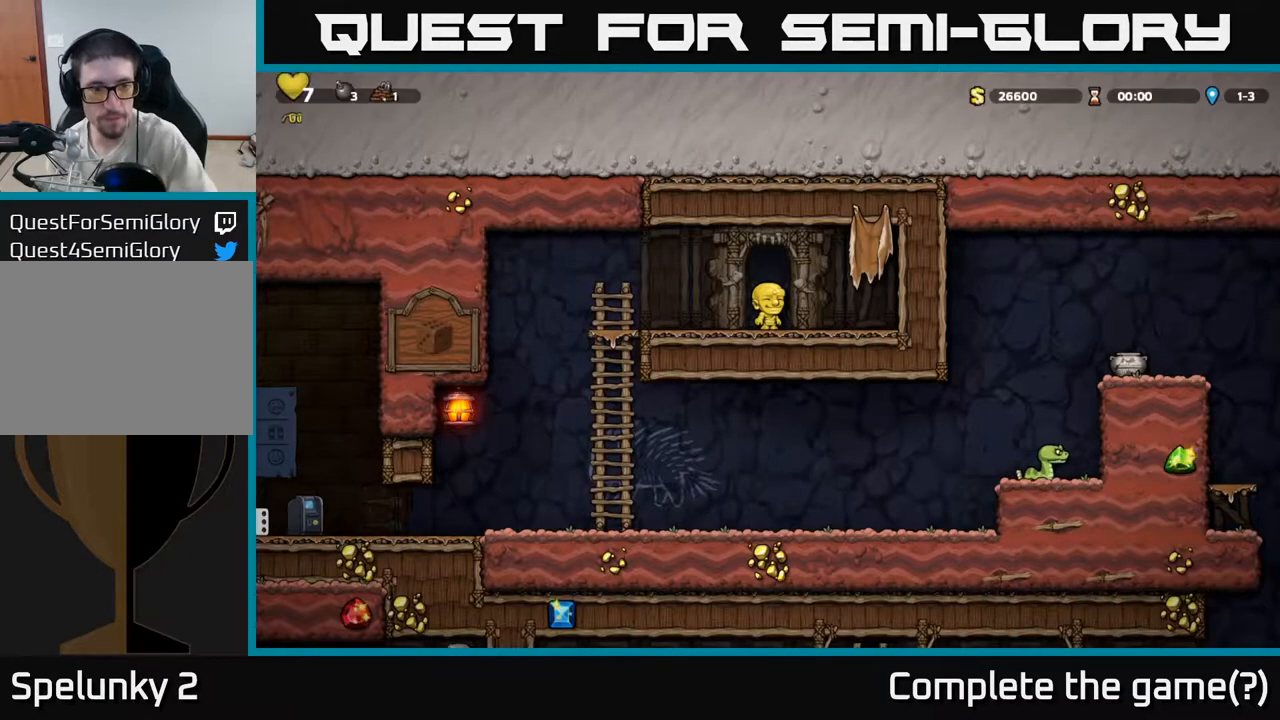
{"buttons": [], "left_stick": "center", "events": []}
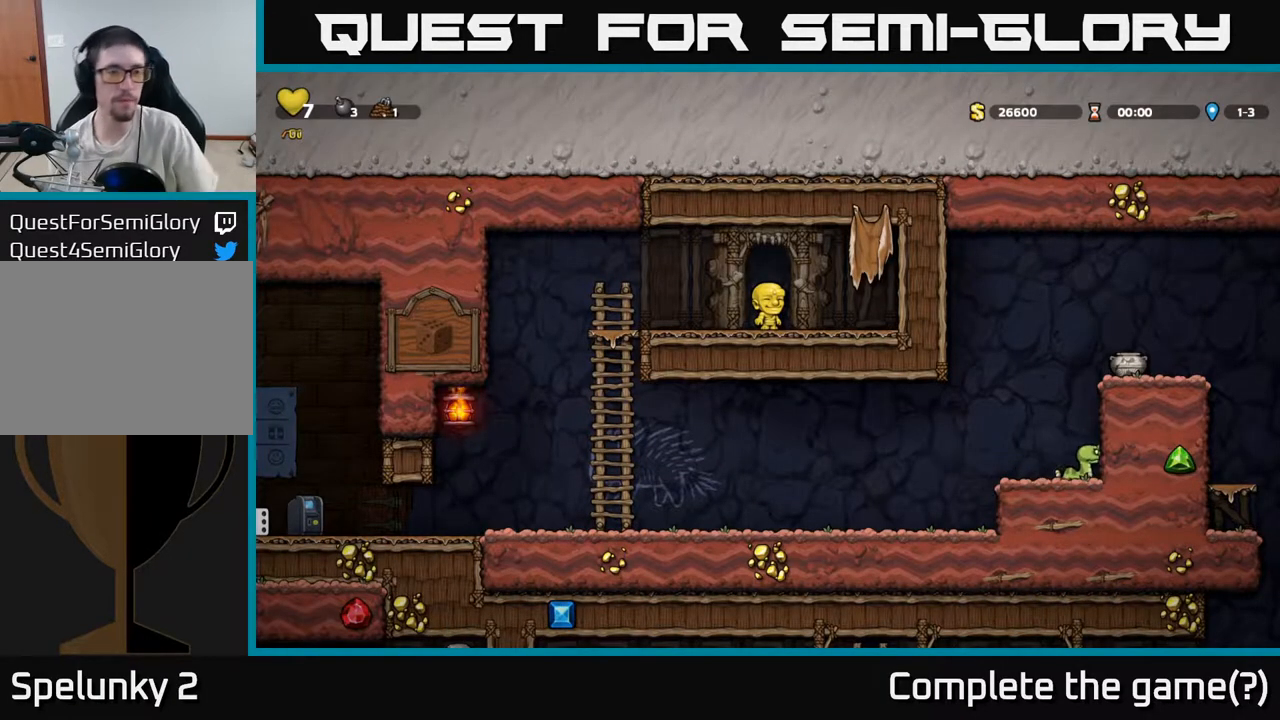
{"buttons": [], "left_stick": "left", "events": [[83, "left_stick", "left"]]}
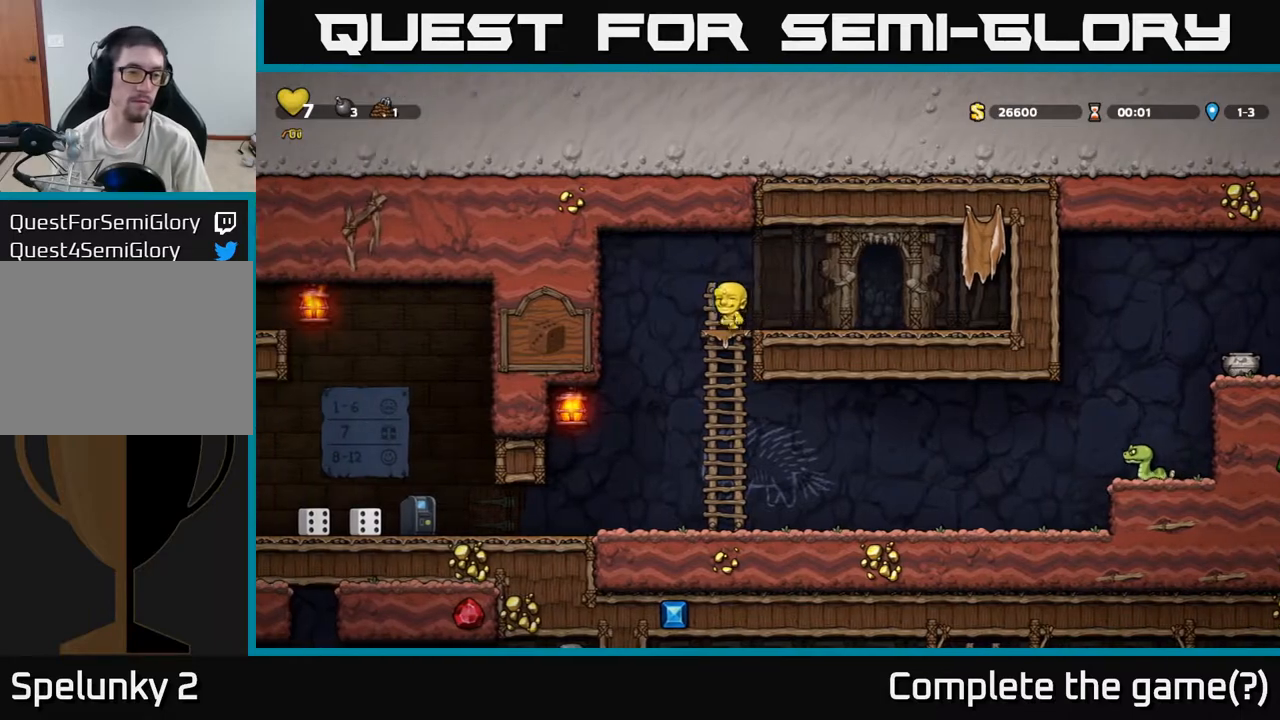
{"buttons": [], "left_stick": "center", "events": [[217, "left_stick", "center"]]}
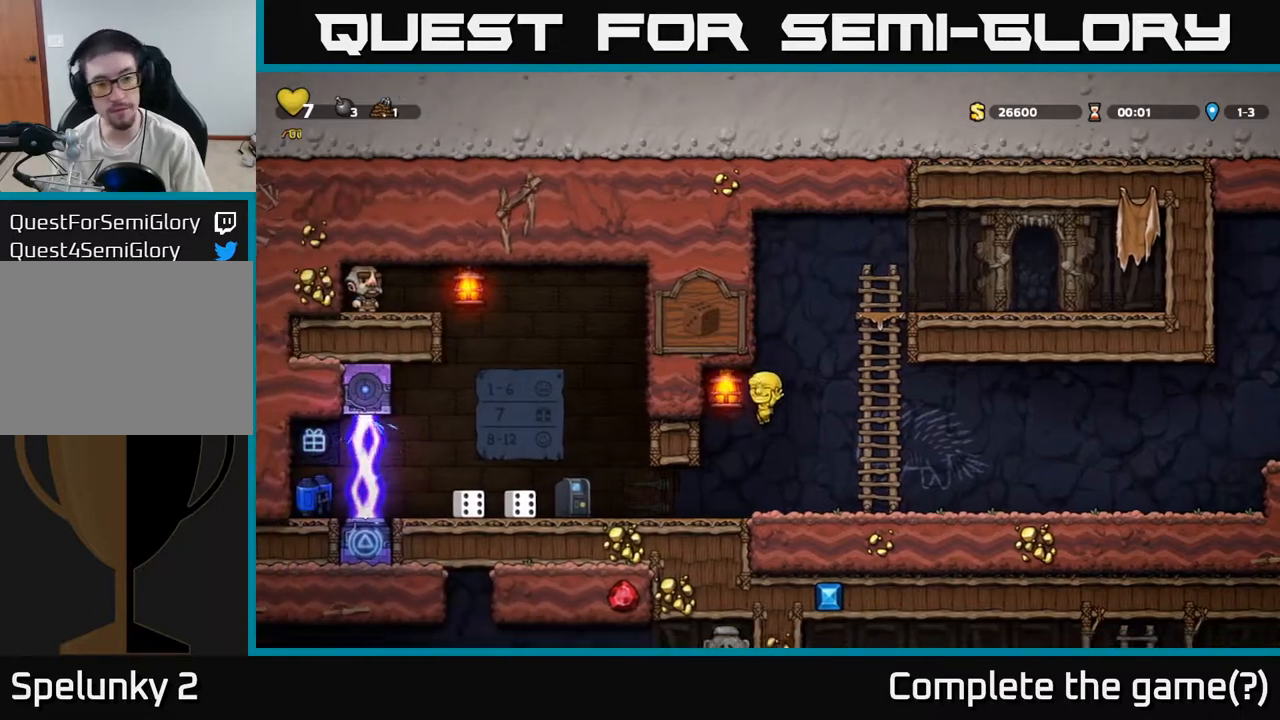
{"buttons": [], "left_stick": "center", "events": [[17, "left_stick", "left"], [217, "left_stick", "center"]]}
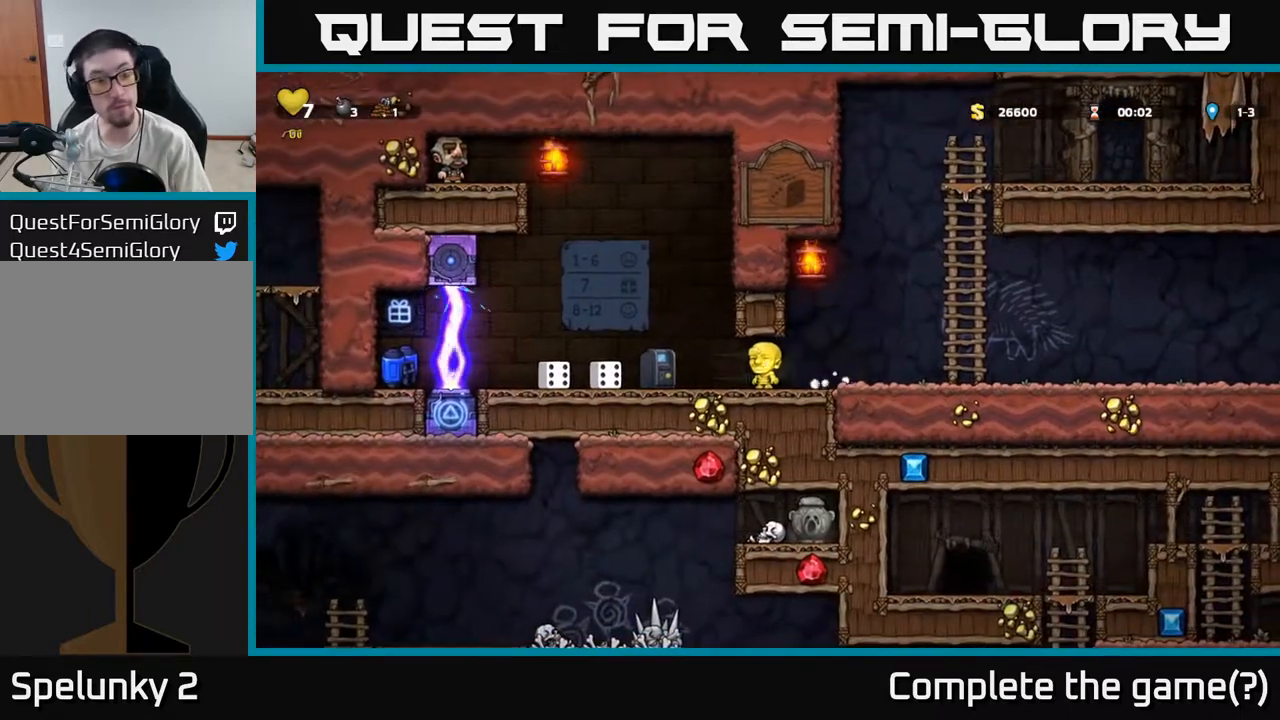
{"buttons": [], "left_stick": "left", "events": [[283, "left_stick", "left"]]}
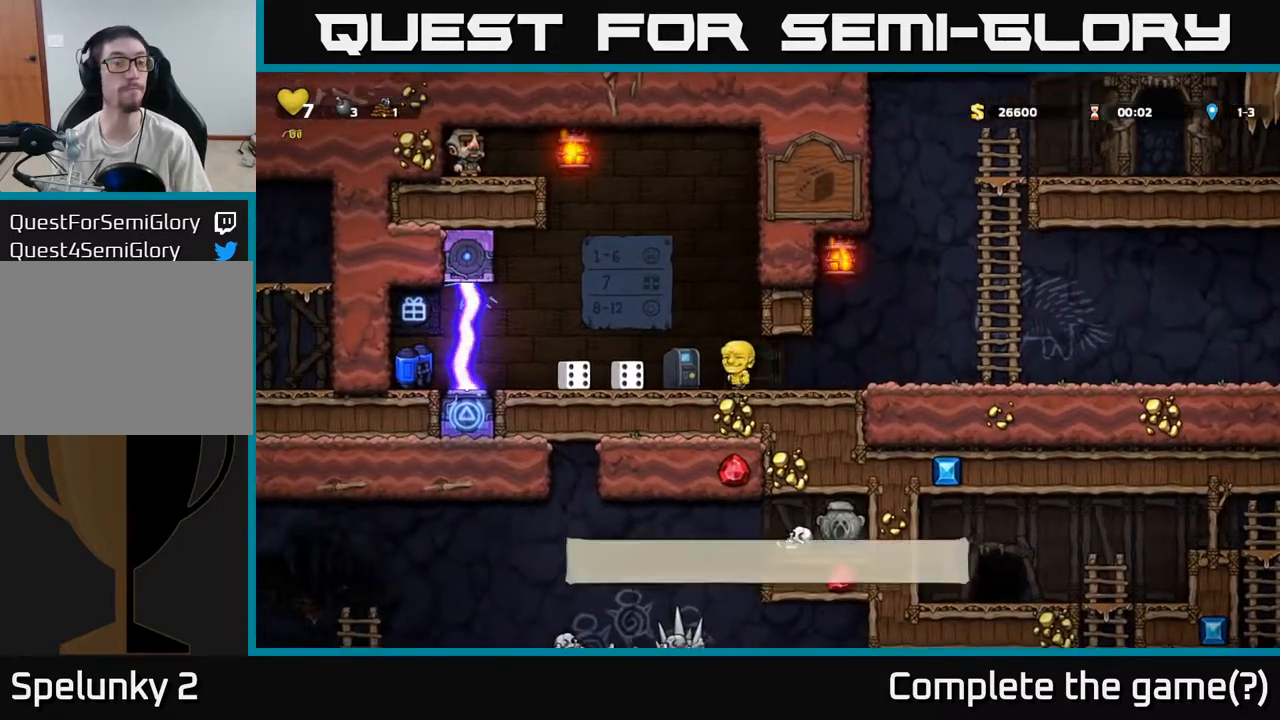
{"buttons": [], "left_stick": "center", "events": [[133, "left_stick", "center"], [300, "left_stick", "right"], [433, "left_stick", "center"]]}
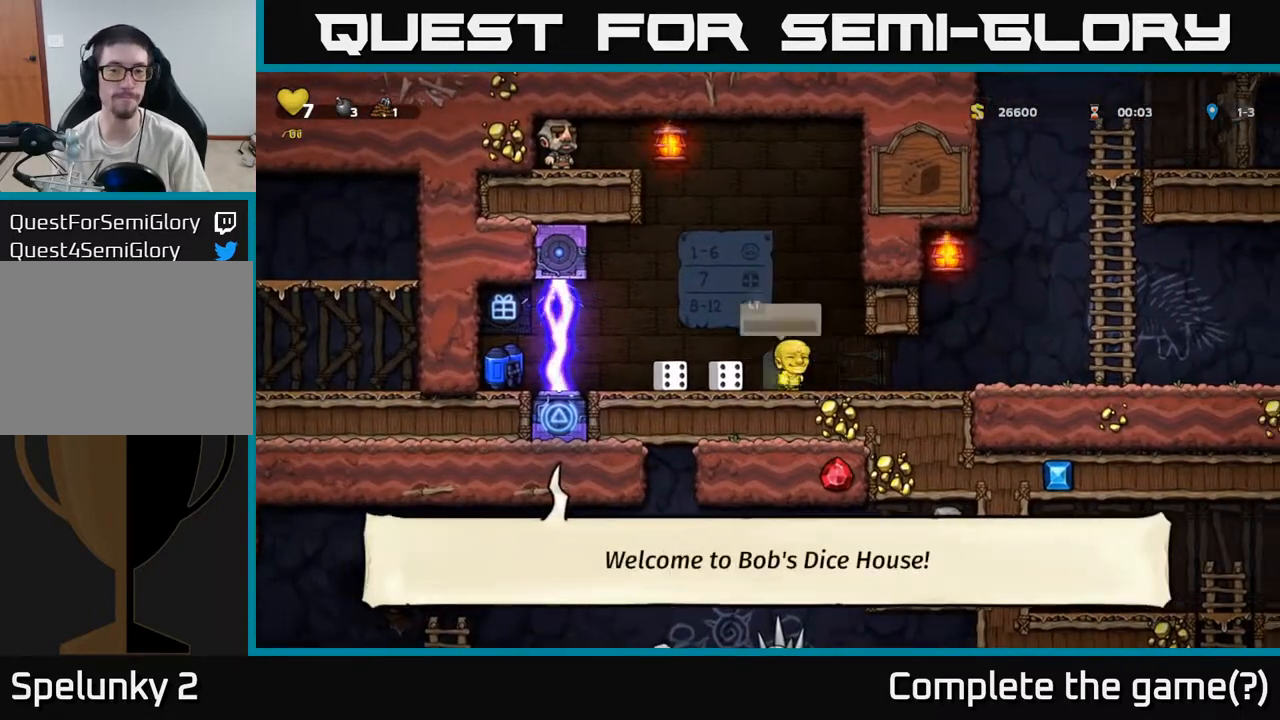
{"buttons": ["X"], "left_stick": "down", "events": [[33, "L2", "down"], [150, "L2", "up"], [183, "left_stick", "left"], [433, "left_stick", "down"], [483, "X", "down"]]}
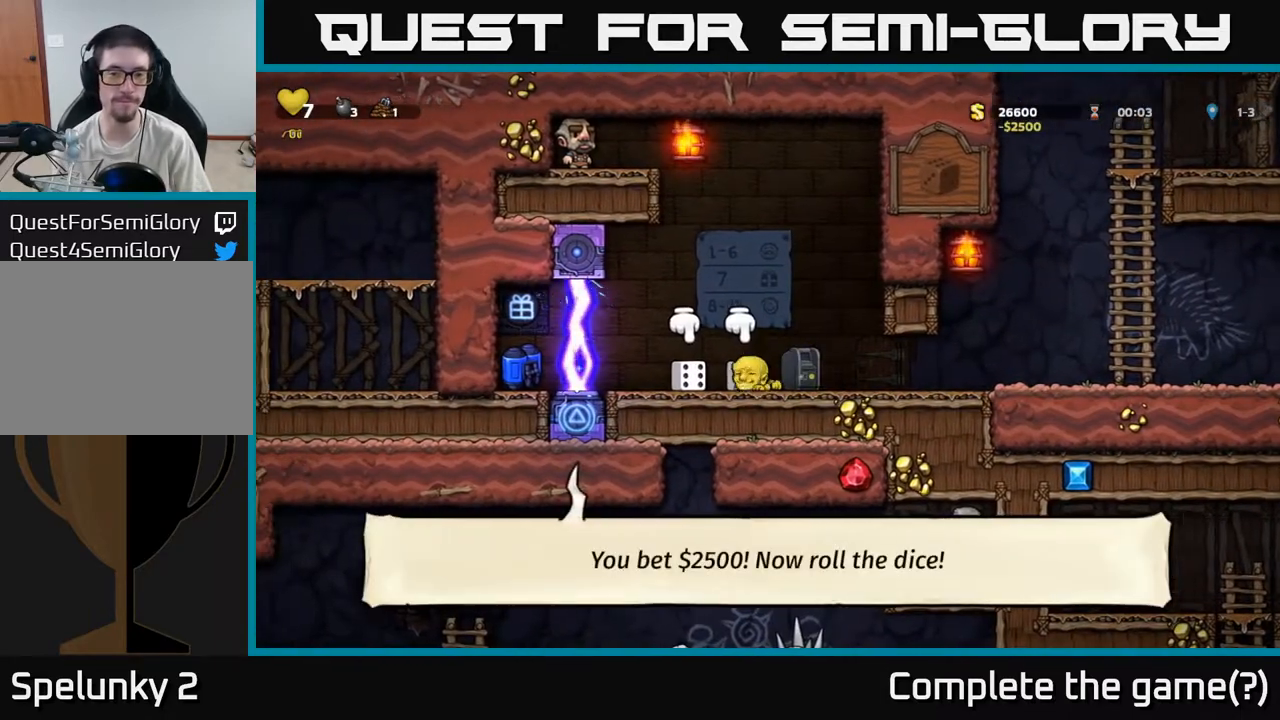
{"buttons": [], "left_stick": "left", "events": [[67, "X", "up"], [100, "left_stick", "left"], [233, "left_stick", "center"], [450, "left_stick", "left"]]}
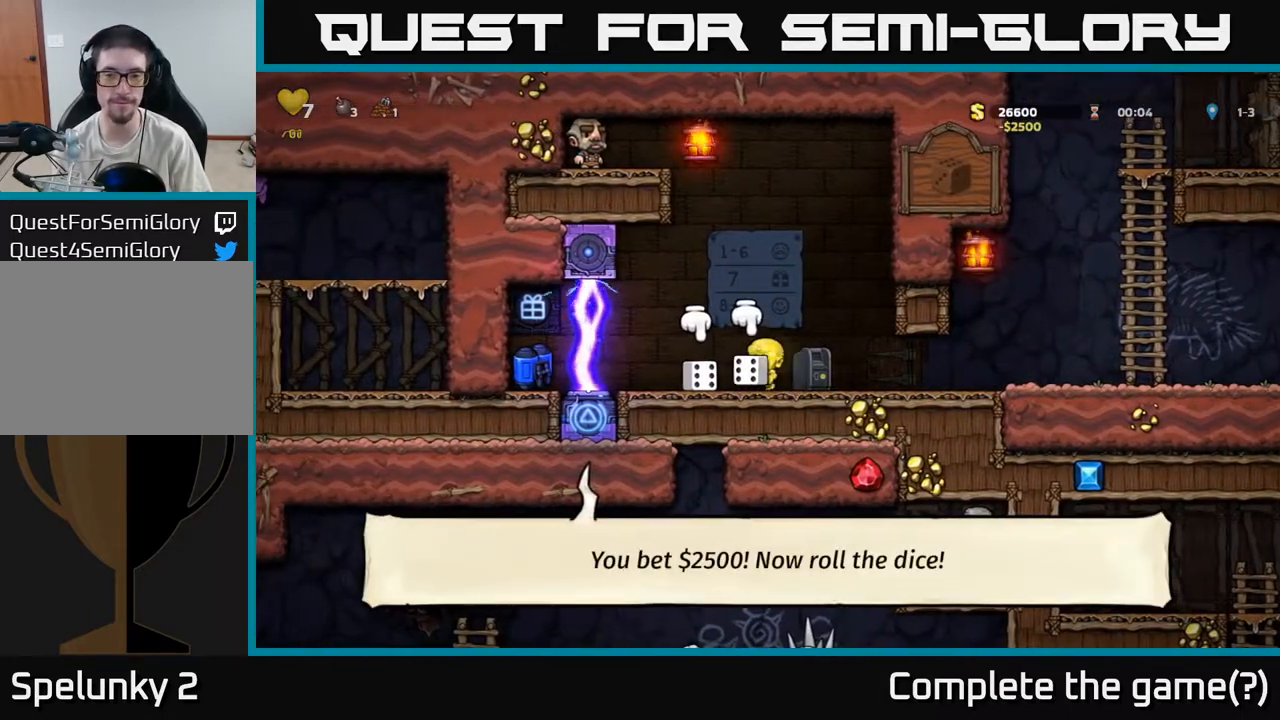
{"buttons": ["X"], "left_stick": "up", "events": [[133, "left_stick", "right"], [267, "left_stick", "center"], [433, "left_stick", "up"], [500, "X", "down"]]}
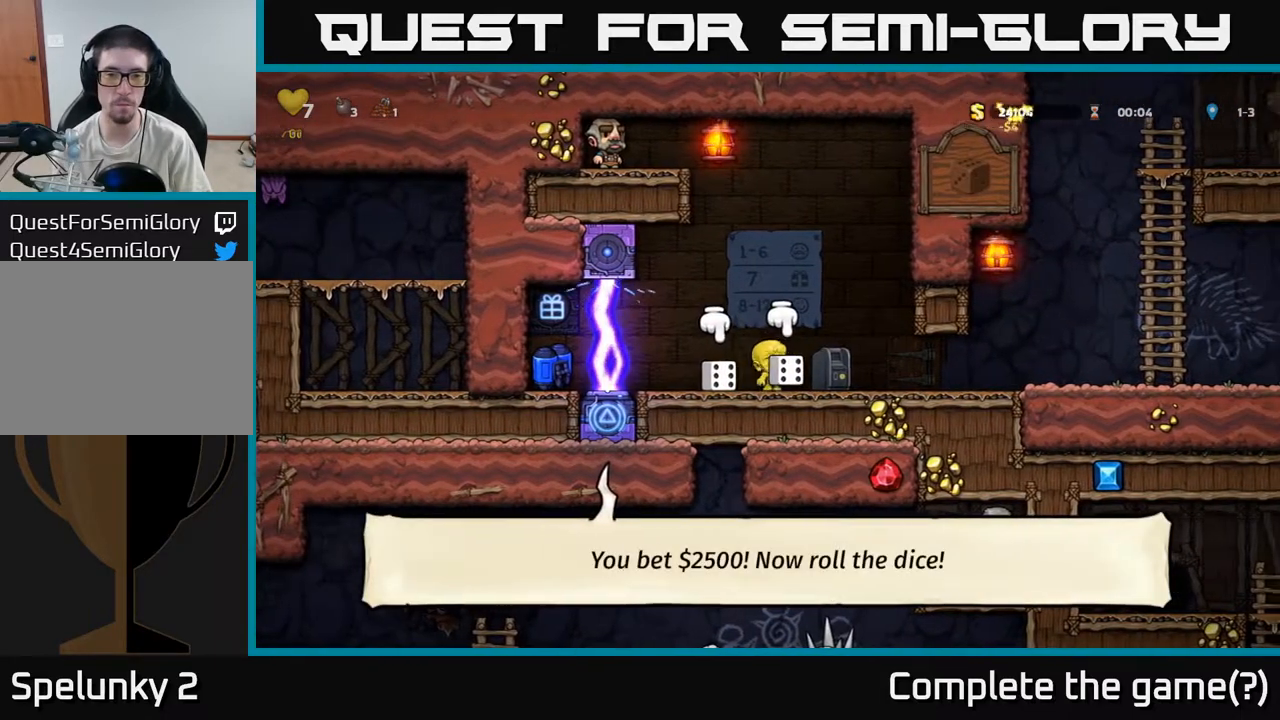
{"buttons": [], "left_stick": "center", "events": [[67, "X", "up"], [133, "left_stick", "left"], [267, "left_stick", "down"], [300, "X", "down"], [367, "X", "up"], [417, "left_stick", "center"]]}
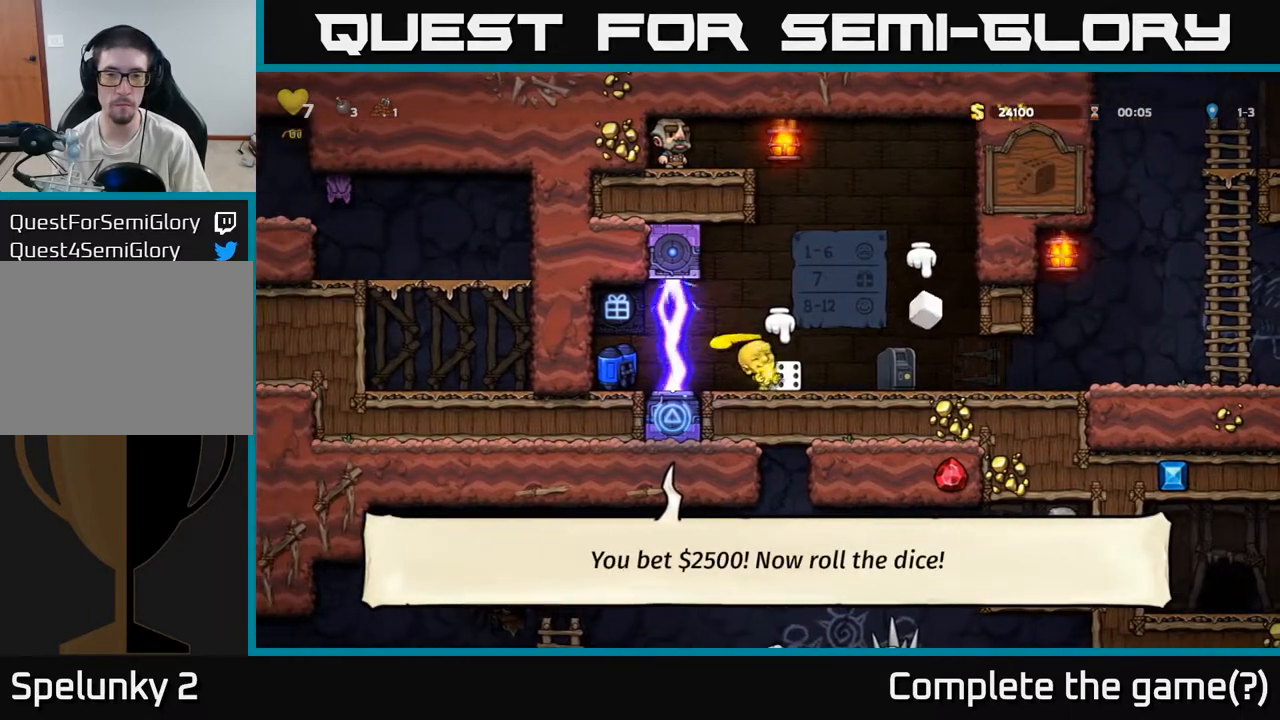
{"buttons": [], "left_stick": "center", "events": [[183, "left_stick", "right"], [267, "left_stick", "center"]]}
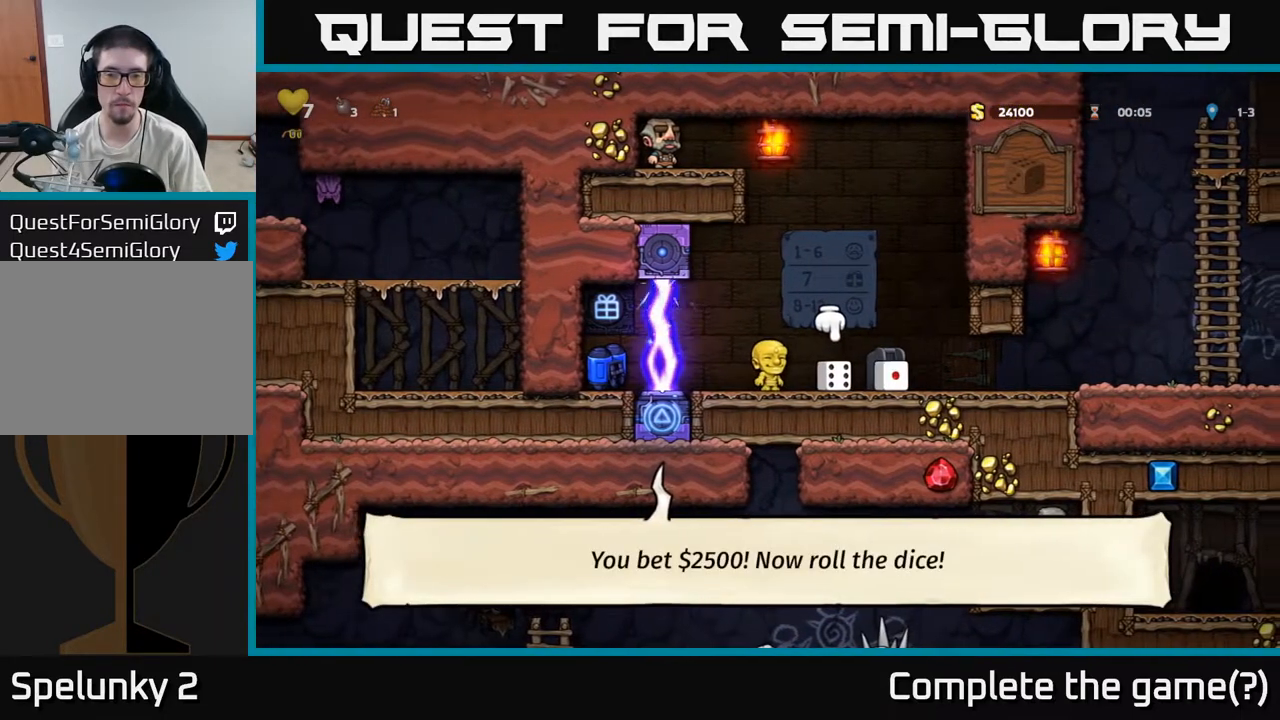
{"buttons": [], "left_stick": "left", "events": [[117, "left_stick", "right"], [267, "left_stick", "down"], [300, "X", "down"], [400, "X", "up"], [450, "left_stick", "left"]]}
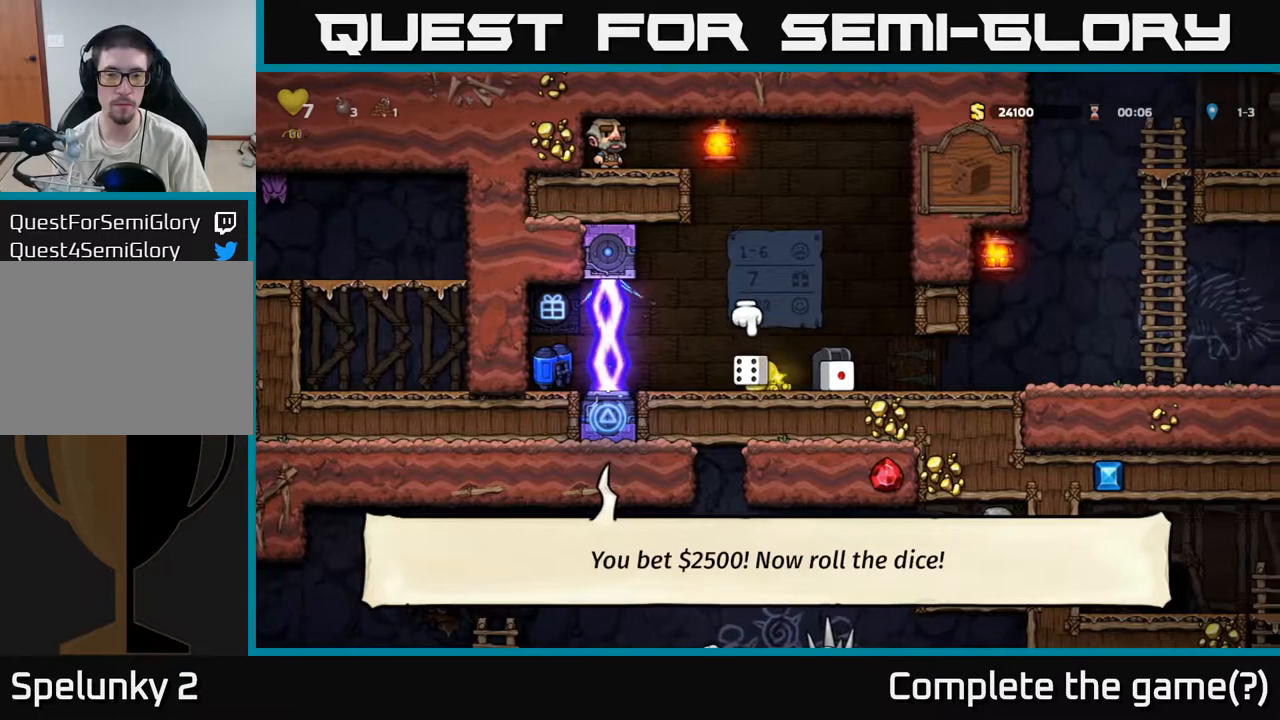
{"buttons": [], "left_stick": "up", "events": [[117, "left_stick", "center"], [167, "left_stick", "right"], [317, "left_stick", "center"], [467, "left_stick", "up"]]}
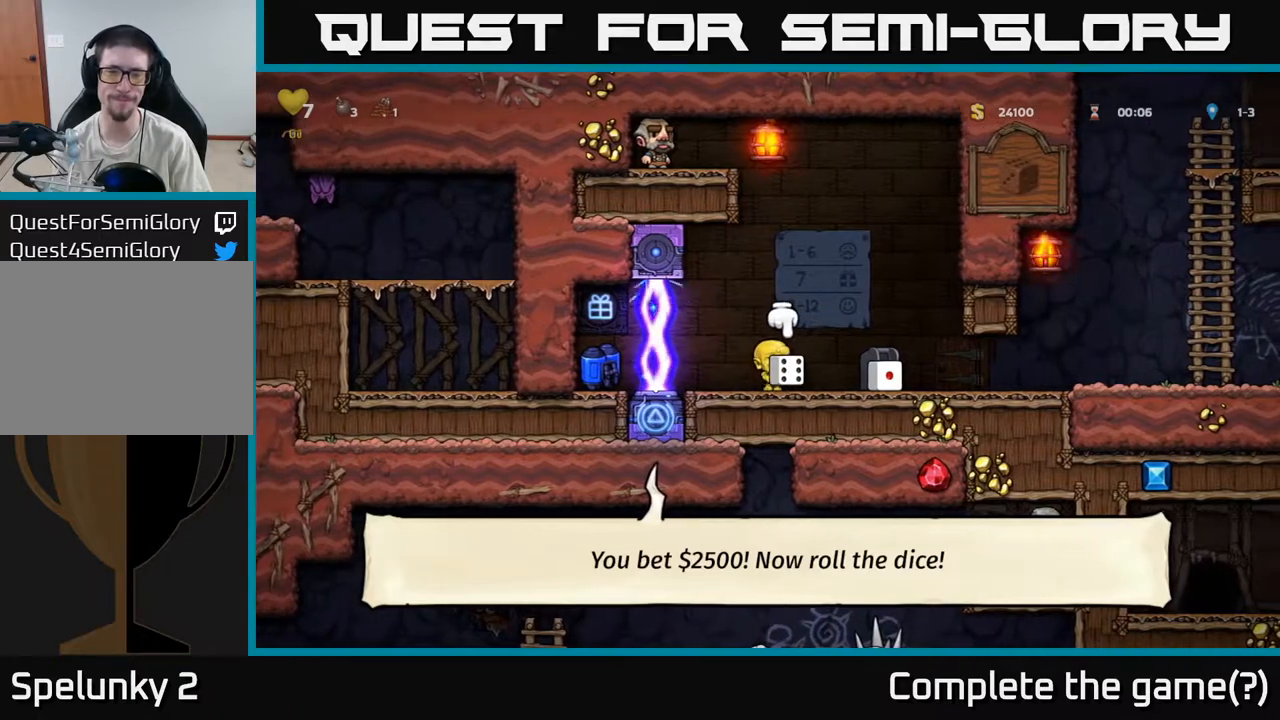
{"buttons": [], "left_stick": "center", "events": [[33, "A", "down"], [150, "X", "down"], [200, "A", "up"], [250, "X", "up"], [350, "left_stick", "center"]]}
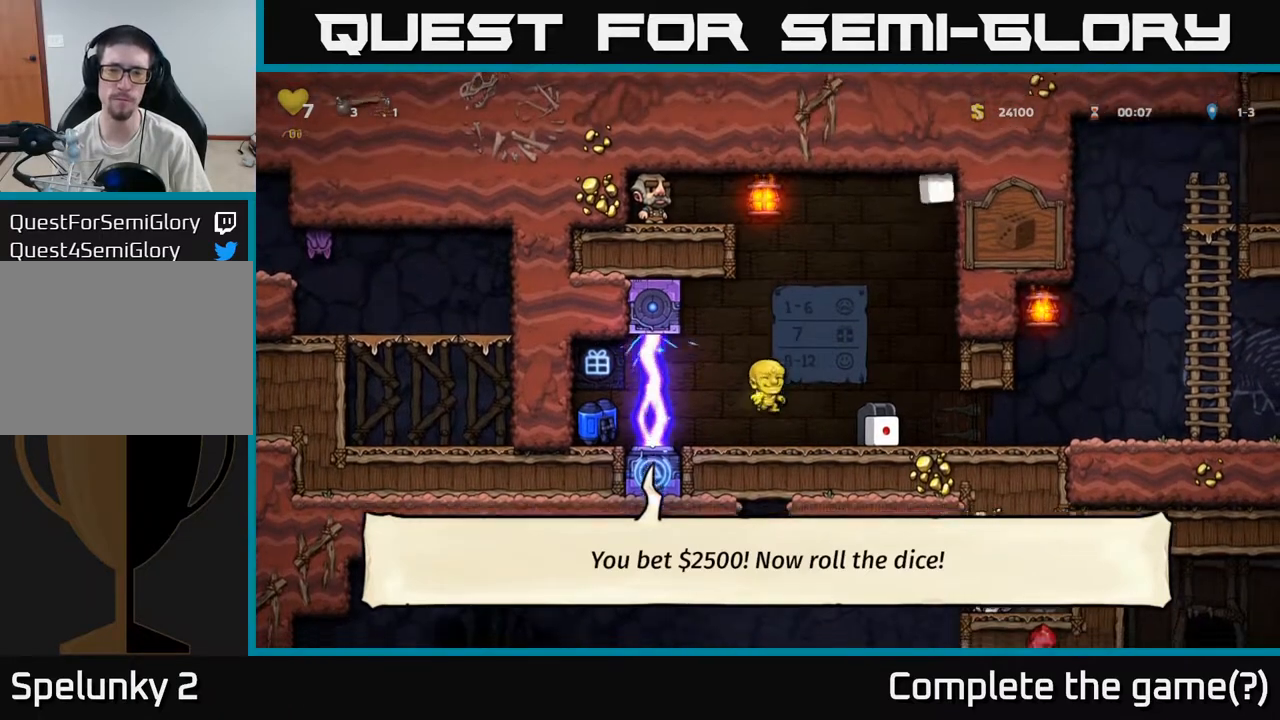
{"buttons": [], "left_stick": "center", "events": []}
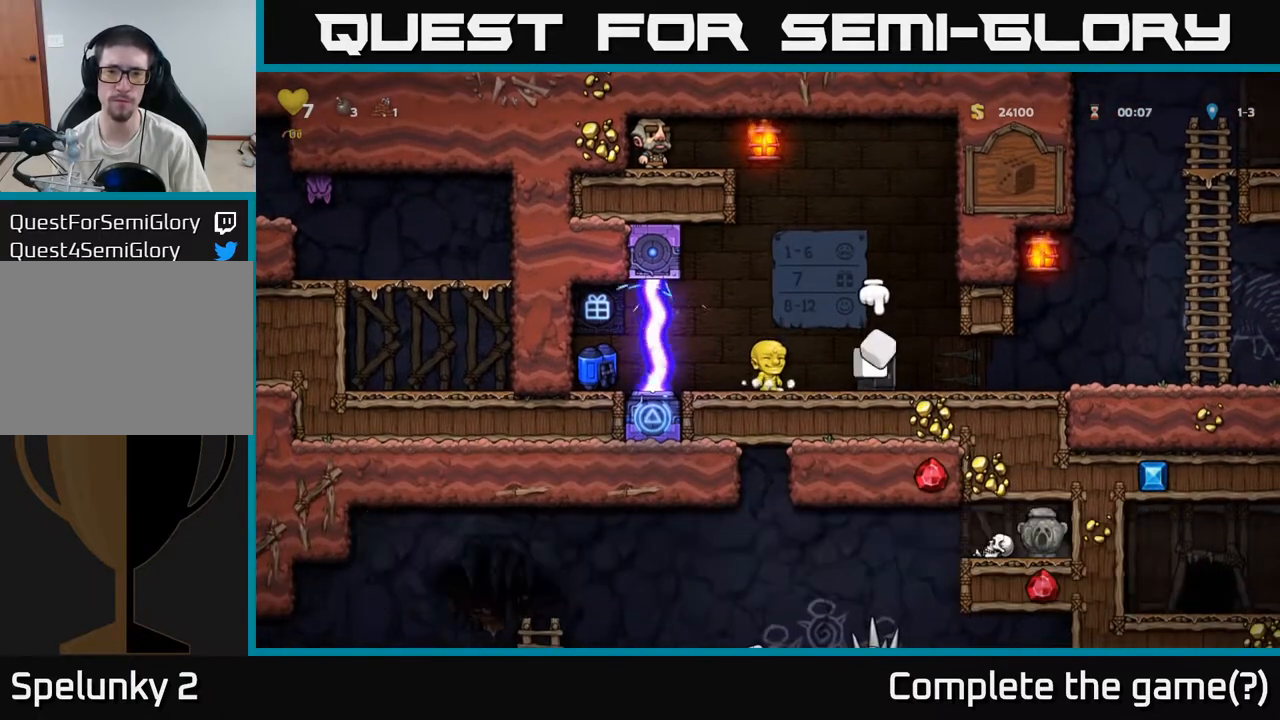
{"buttons": [], "left_stick": "center", "events": []}
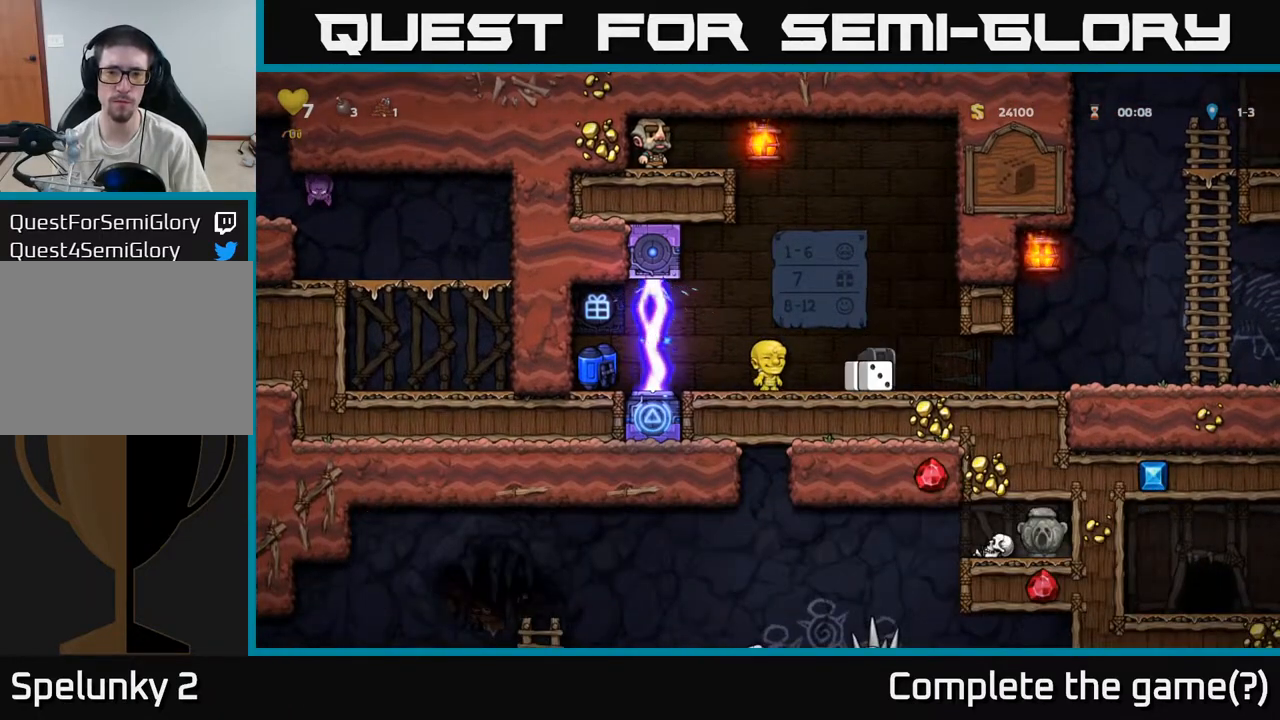
{"buttons": [], "left_stick": "center", "events": []}
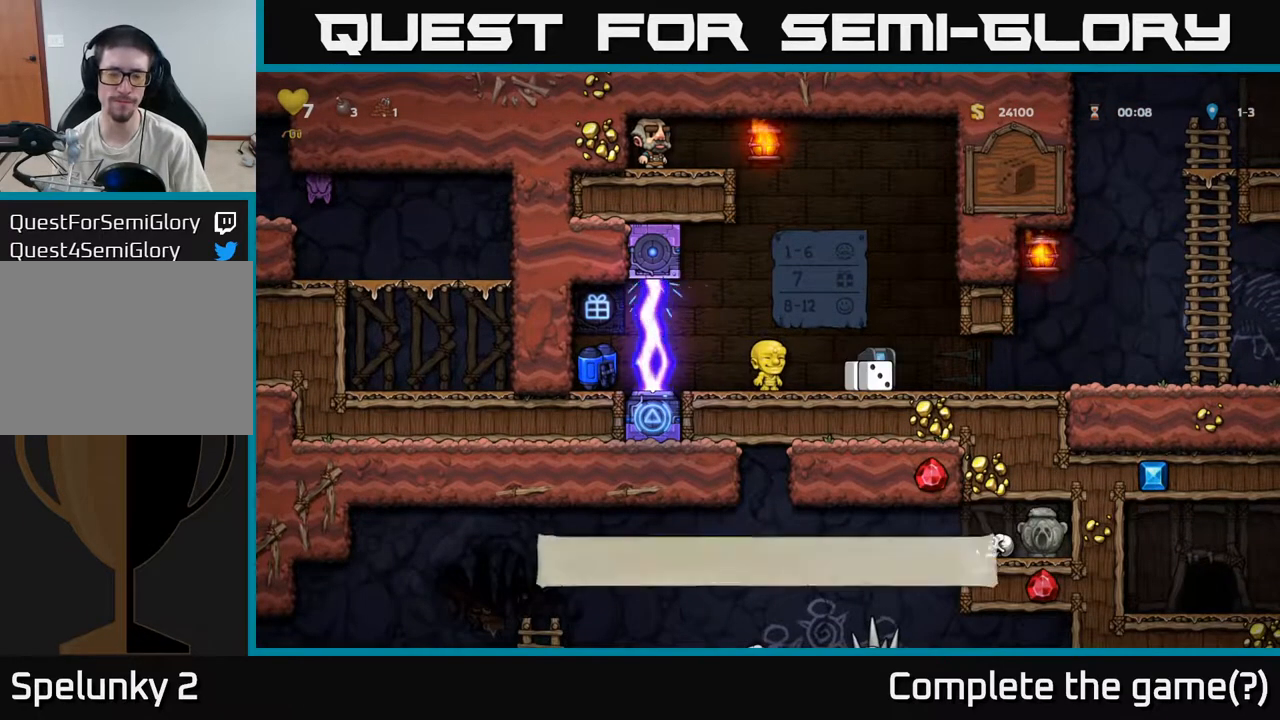
{"buttons": [], "left_stick": "center", "events": [[17, "left_stick", "right"], [300, "left_stick", "down"], [500, "left_stick", "center"]]}
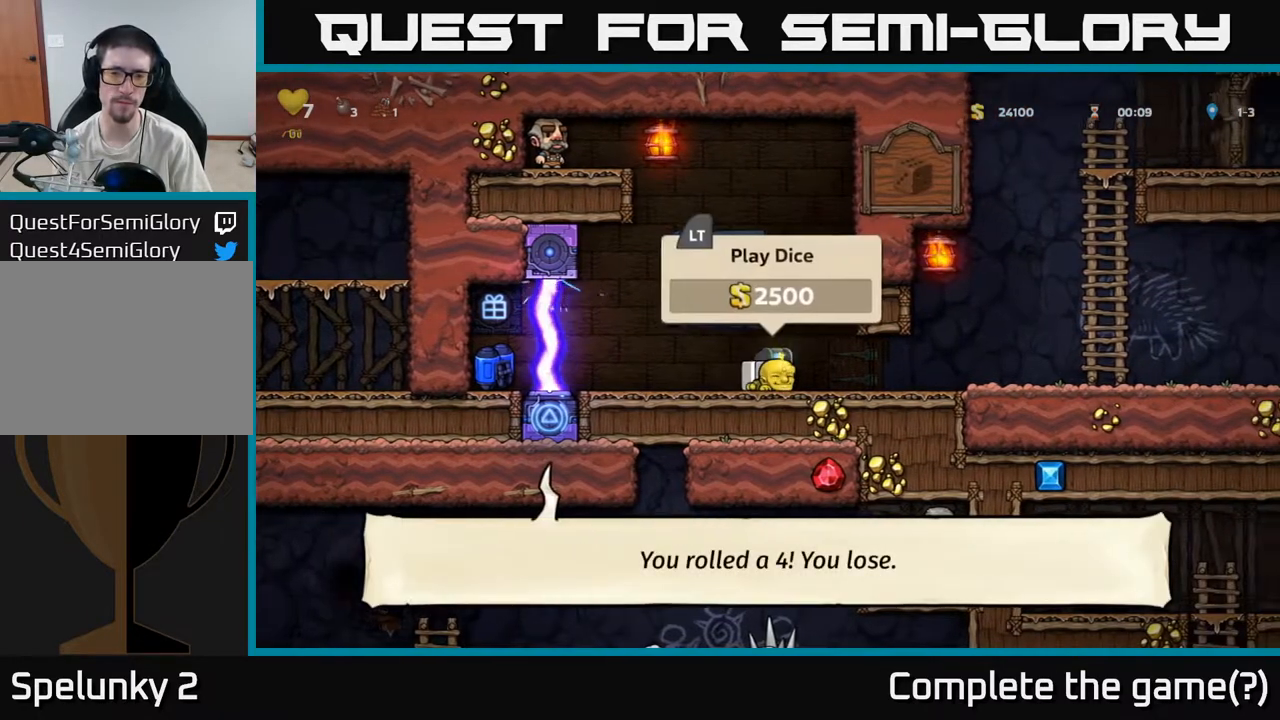
{"buttons": ["X"], "left_stick": "down", "events": [[167, "L2", "down"], [283, "L2", "up"], [433, "left_stick", "down"], [500, "X", "down"]]}
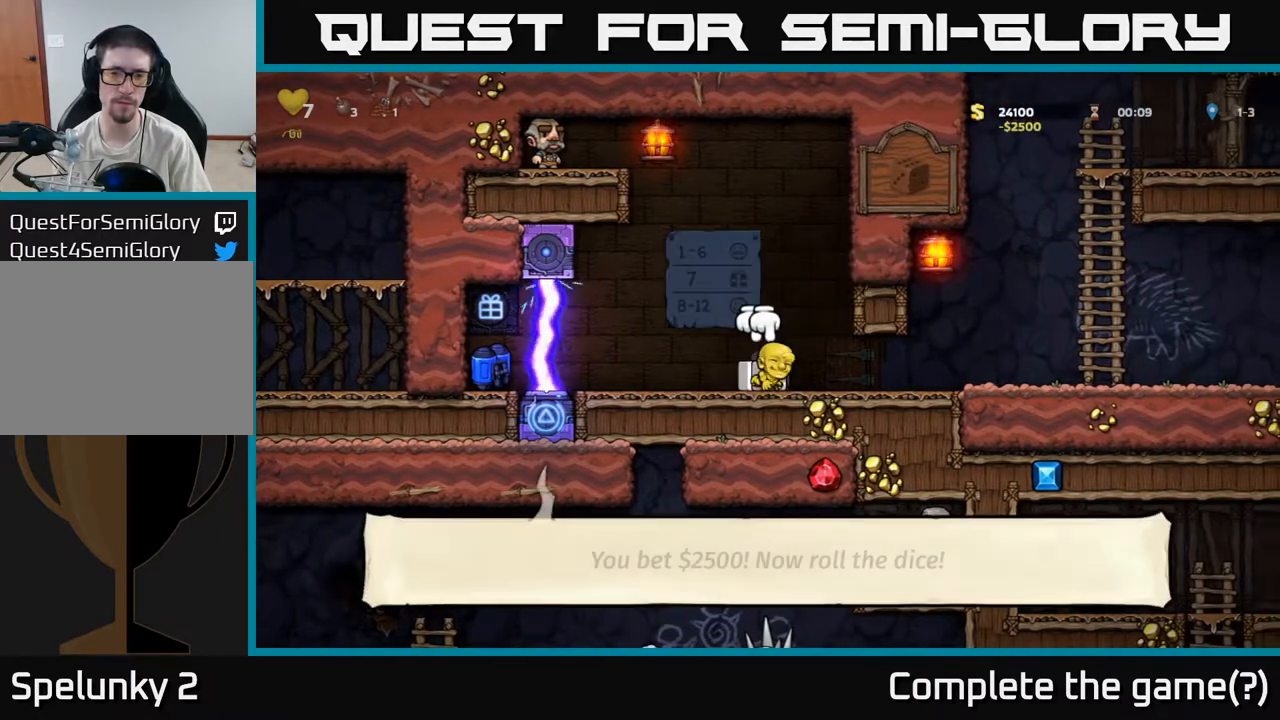
{"buttons": [], "left_stick": "up-right", "events": [[83, "left_stick", "left"], [117, "X", "up"], [333, "left_stick", "up"], [400, "left_stick", "right"], [483, "left_stick", "up-right"]]}
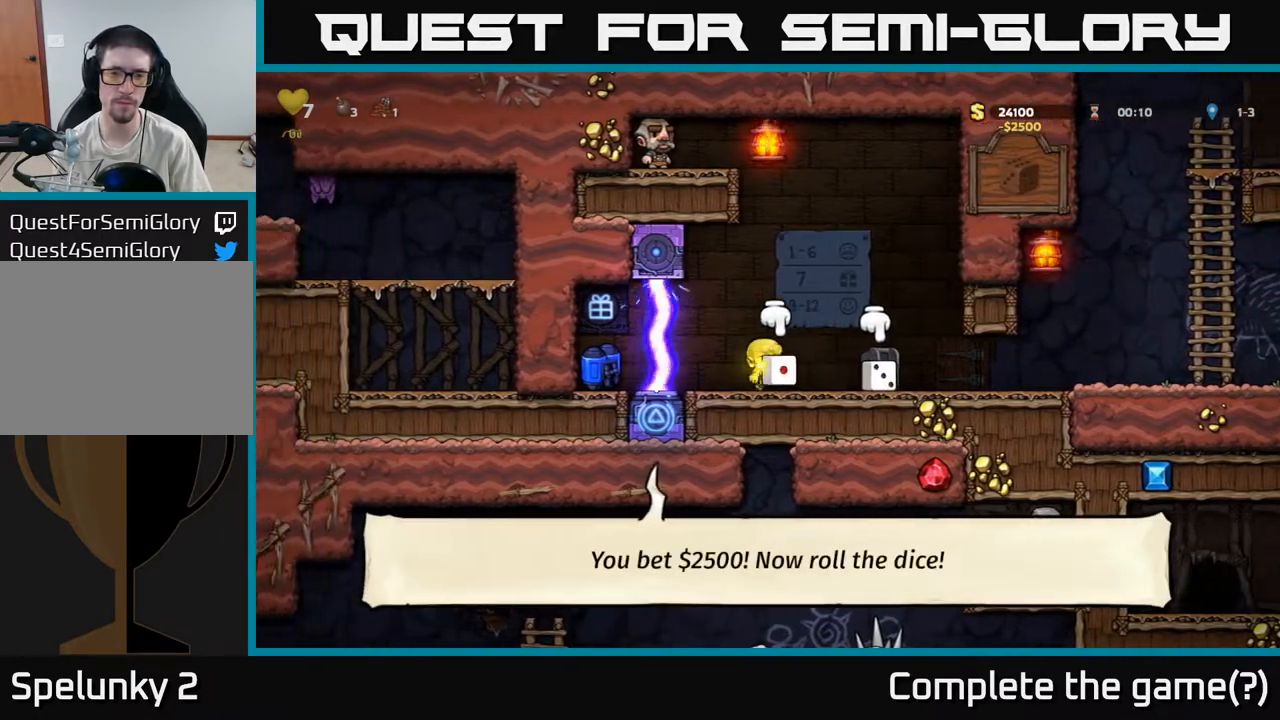
{"buttons": [], "left_stick": "center", "events": [[33, "left_stick", "up"], [83, "X", "down"], [133, "X", "up"], [267, "left_stick", "center"]]}
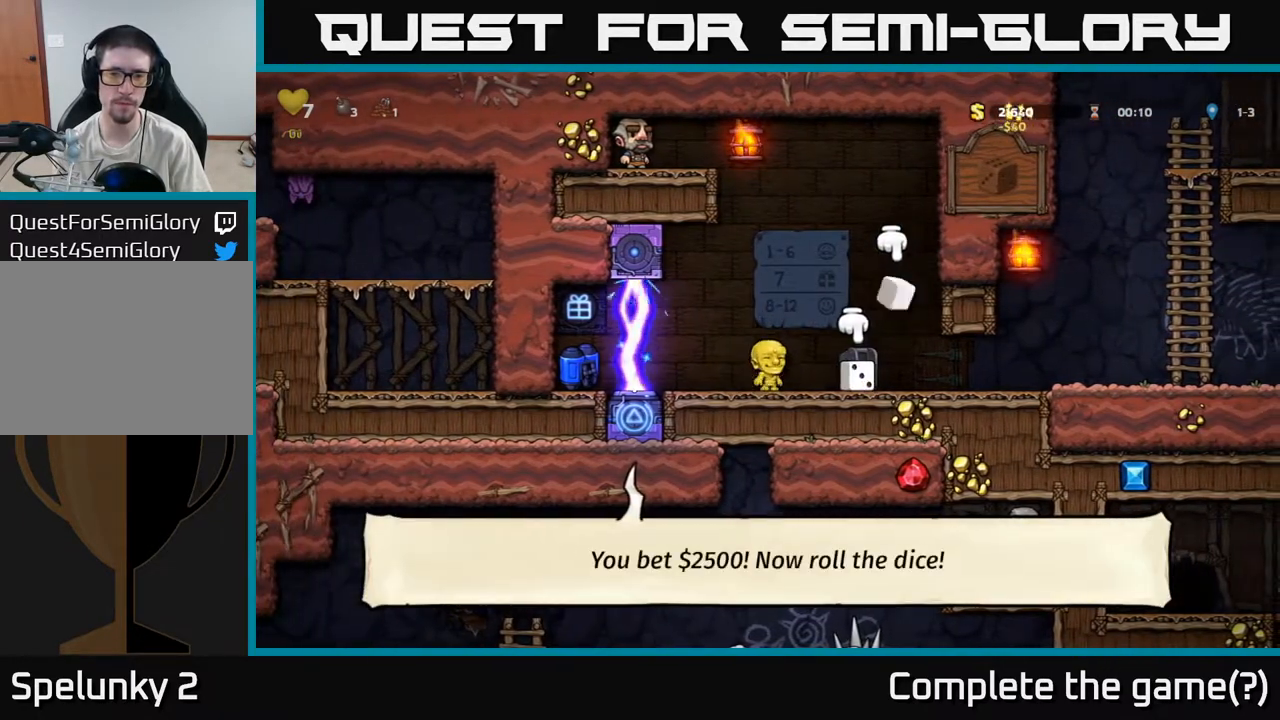
{"buttons": [], "left_stick": "center", "events": []}
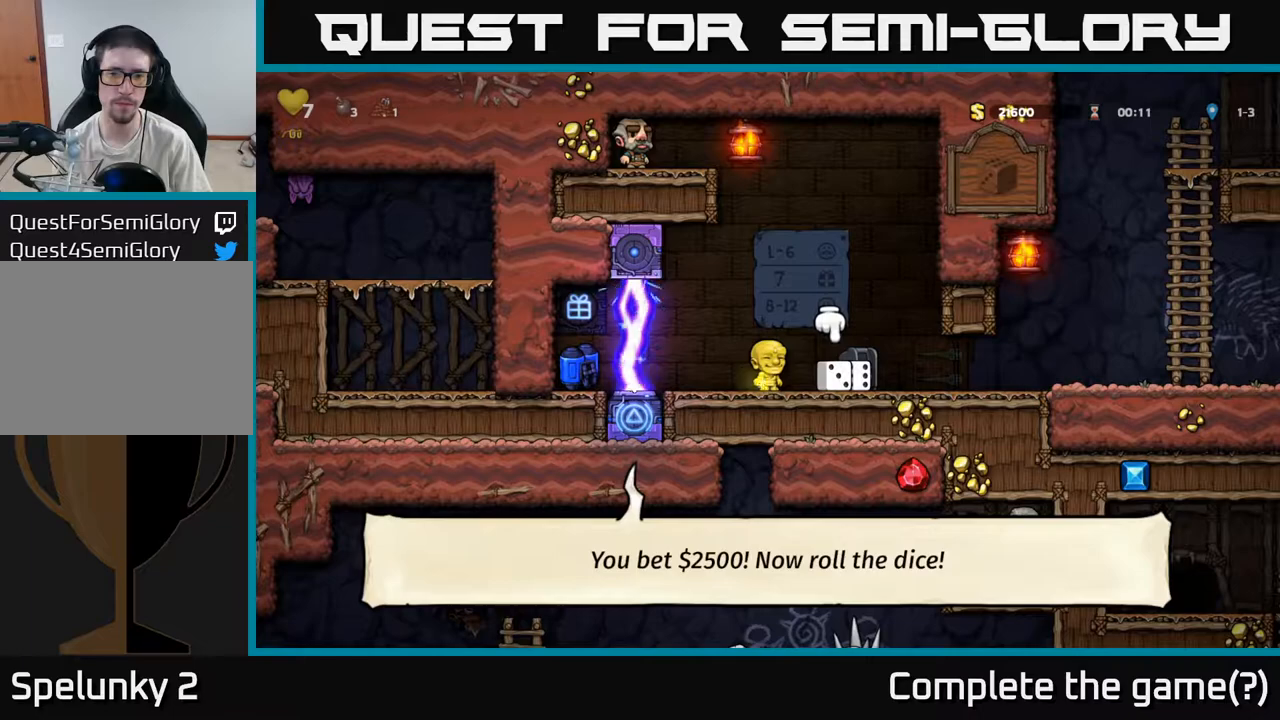
{"buttons": [], "left_stick": "left", "events": [[150, "left_stick", "right"], [300, "left_stick", "down"], [333, "X", "down"], [383, "X", "up"], [417, "left_stick", "left"]]}
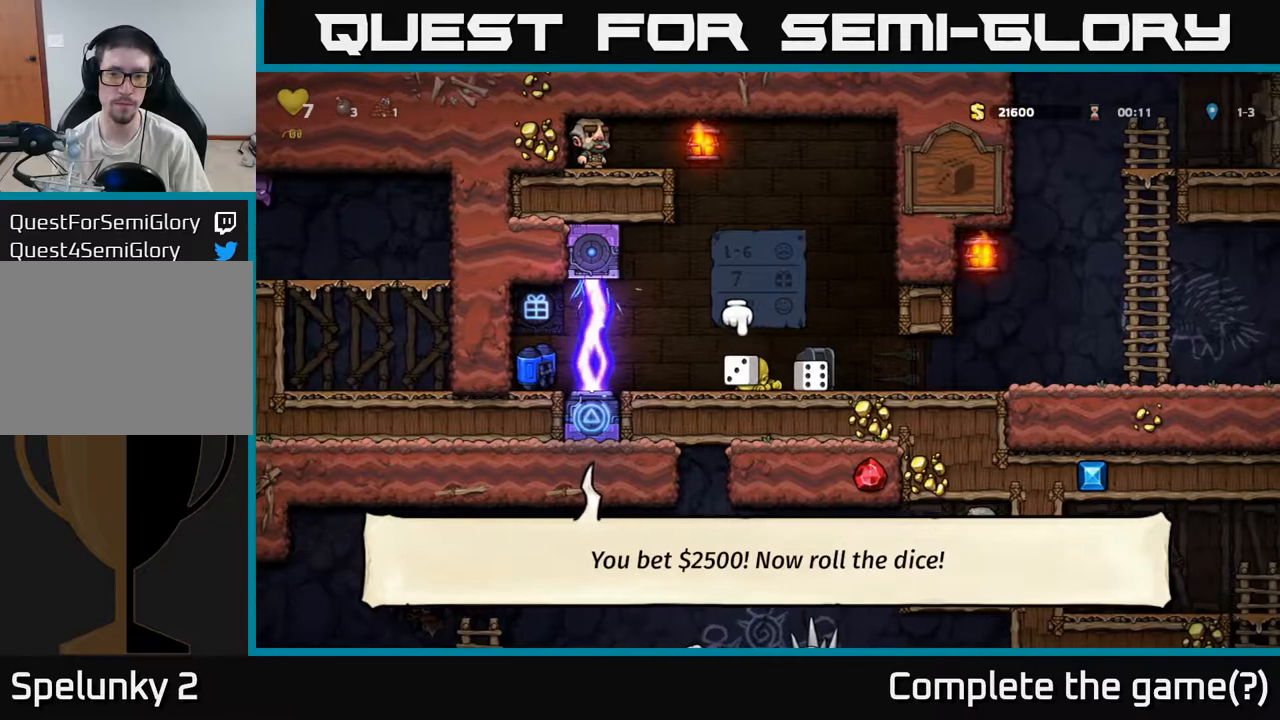
{"buttons": [], "left_stick": "up", "events": [[117, "left_stick", "center"], [183, "left_stick", "right"], [333, "left_stick", "up"], [417, "X", "down"], [467, "X", "up"]]}
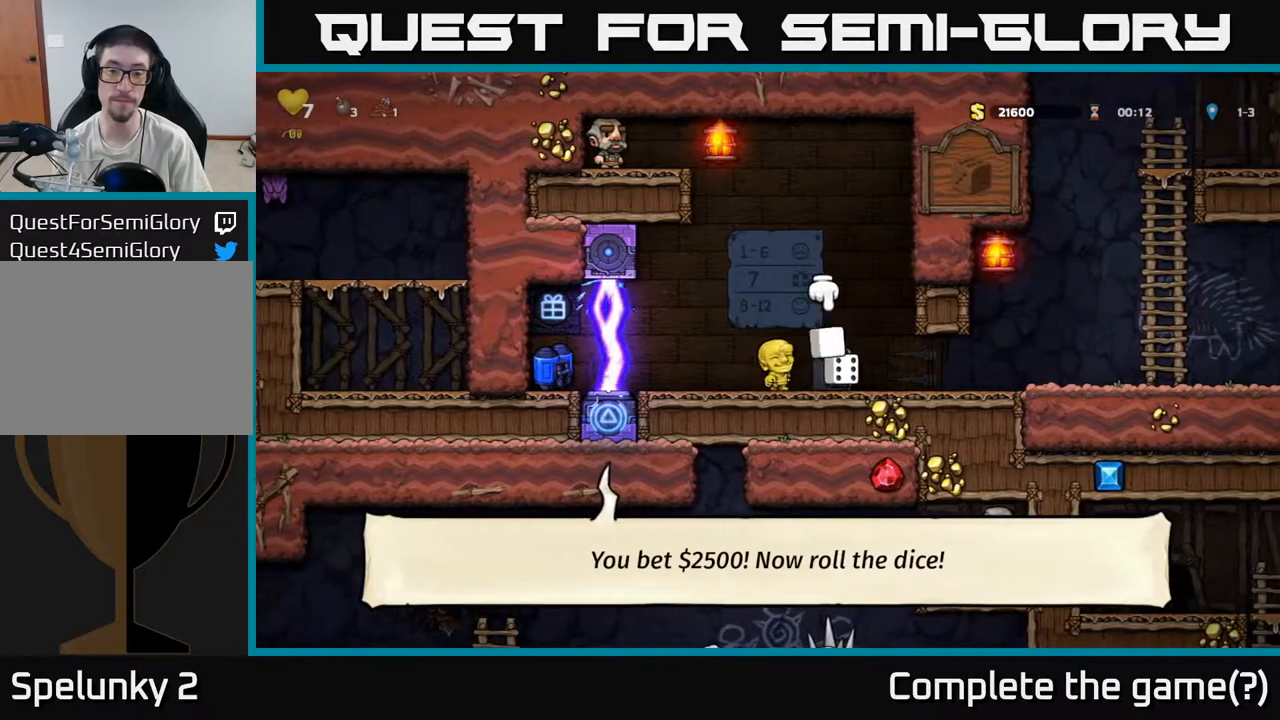
{"buttons": [], "left_stick": "left", "events": [[200, "left_stick", "center"], [383, "left_stick", "left"]]}
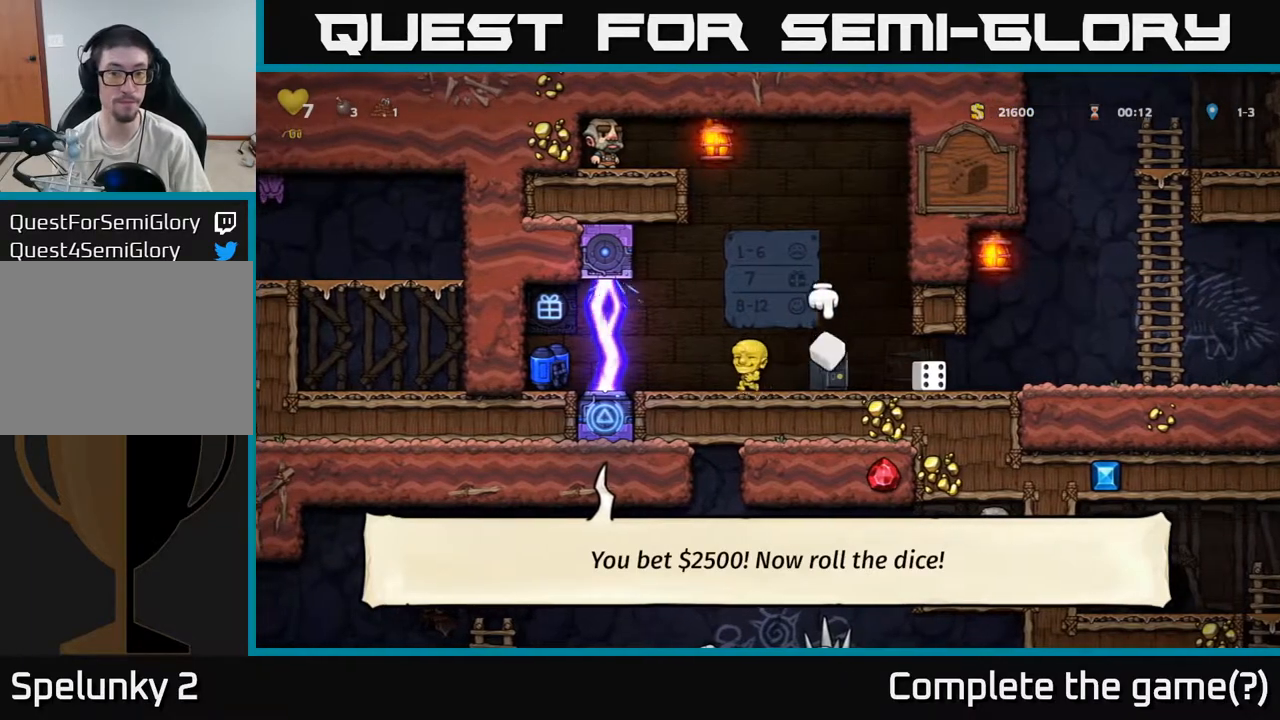
{"buttons": [], "left_stick": "center", "events": [[50, "left_stick", "right"], [167, "left_stick", "center"]]}
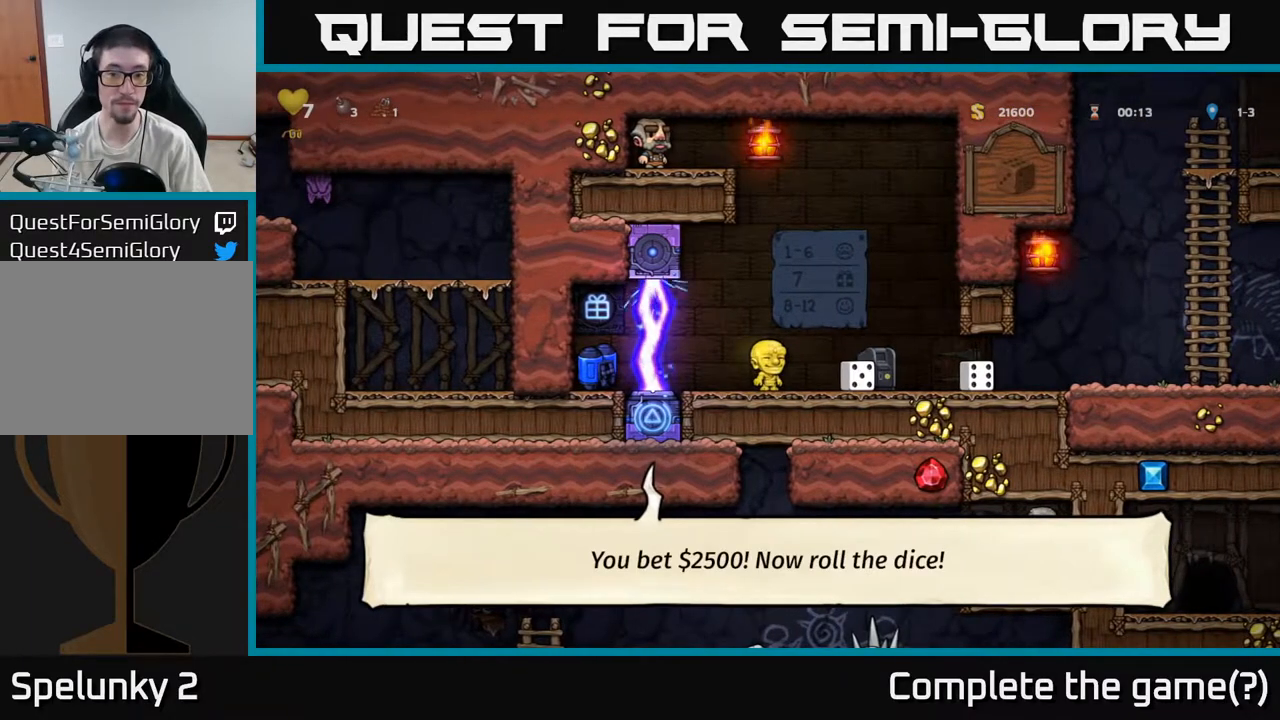
{"buttons": [], "left_stick": "right", "events": [[383, "left_stick", "right"]]}